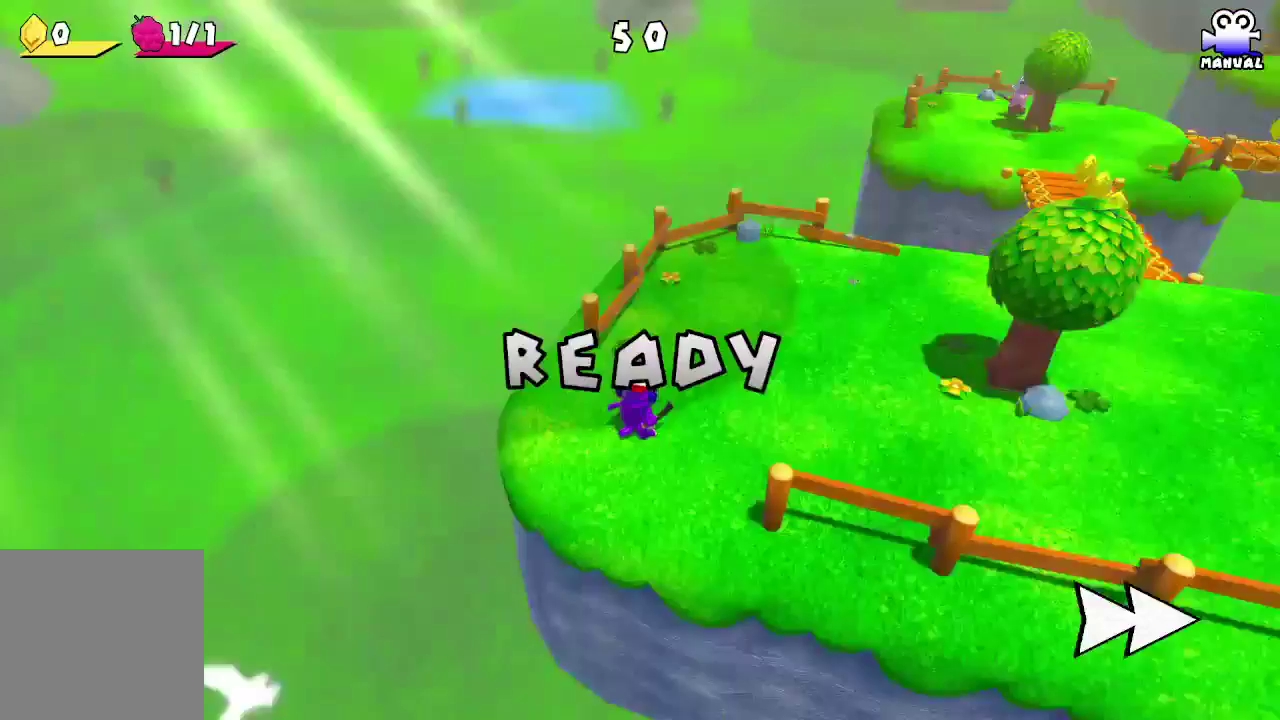
Gameplay with a controller (PlayStation layout); each line is a JSON object with the inputs held at the frame after it. "events" lists button and stick changes between this image and that frame as [ms after this image, input, new state], when the widget could be followed in between. This document gives stick clicks only as held states, not as events. Not read: R1.
{"buttons": [], "left_stick": "down-right", "right_stick": "center", "events": []}
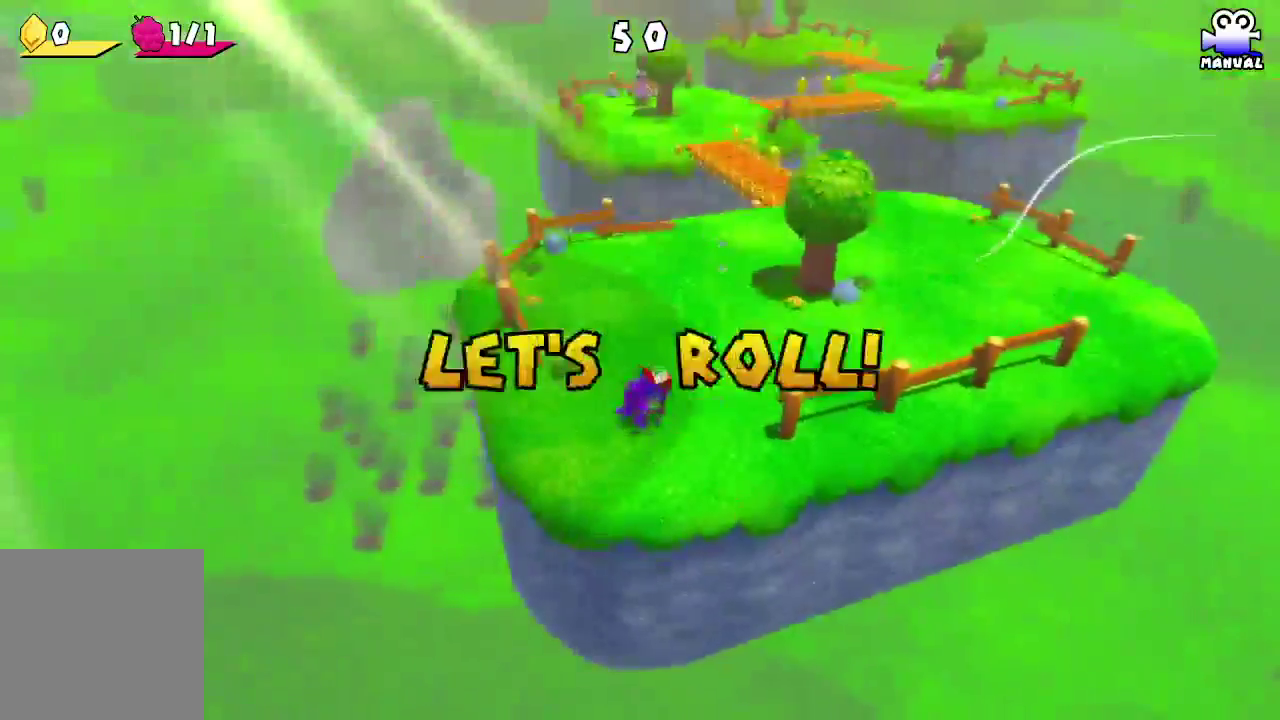
{"buttons": ["CROSS"], "left_stick": "up", "right_stick": "center", "events": [[17, "SQUARE", "down"], [33, "left_stick", "right"], [100, "SQUARE", "up"], [167, "CROSS", "down"], [250, "left_stick", "down-left"], [300, "CROSS", "up"], [367, "CIRCLE", "down"], [383, "left_stick", "up"], [467, "CIRCLE", "up"], [483, "CROSS", "down"]]}
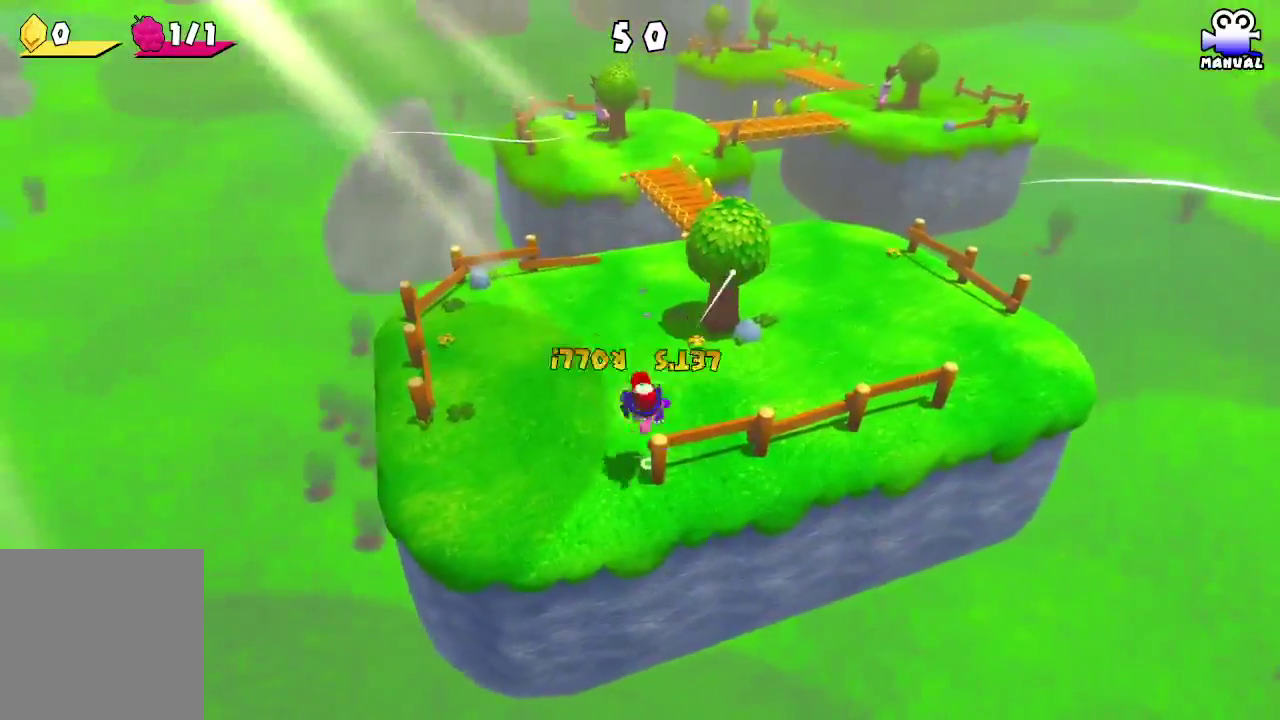
{"buttons": ["CROSS"], "left_stick": "up-right", "right_stick": "center", "events": [[467, "left_stick", "up-right"]]}
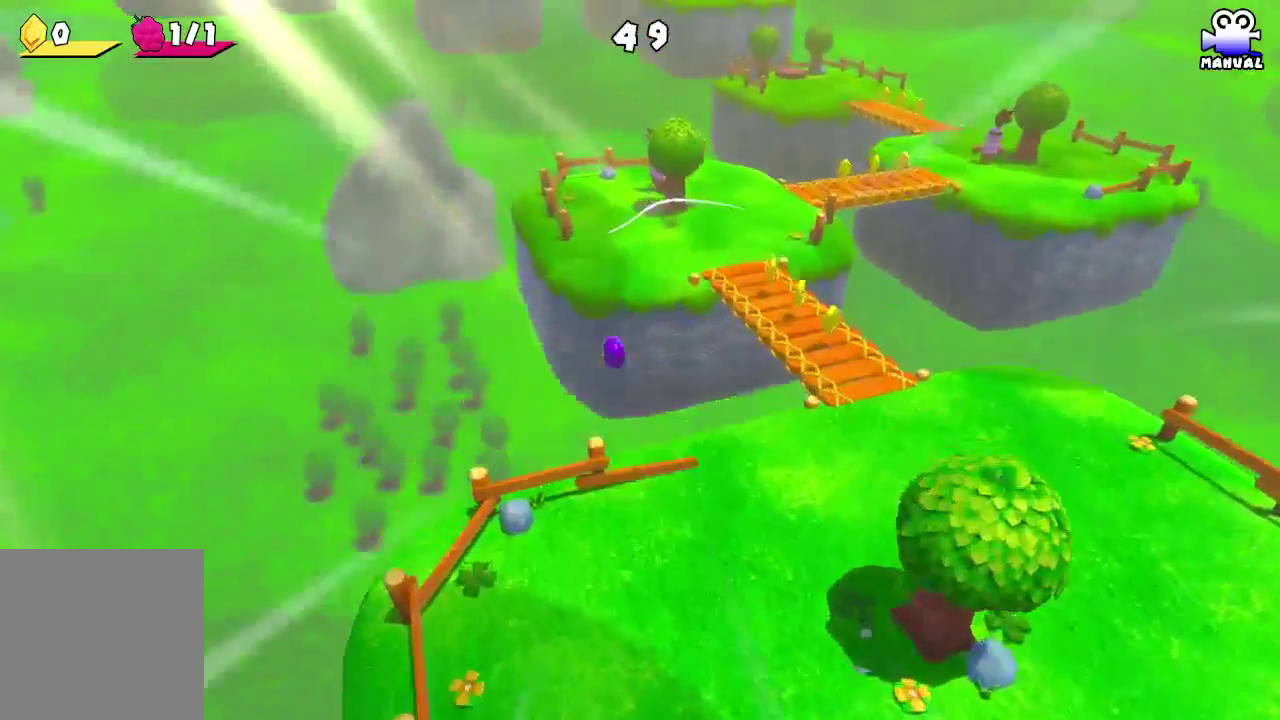
{"buttons": ["START"], "left_stick": "center", "right_stick": "center", "events": [[333, "CROSS", "up"], [450, "START", "down"], [467, "left_stick", "center"]]}
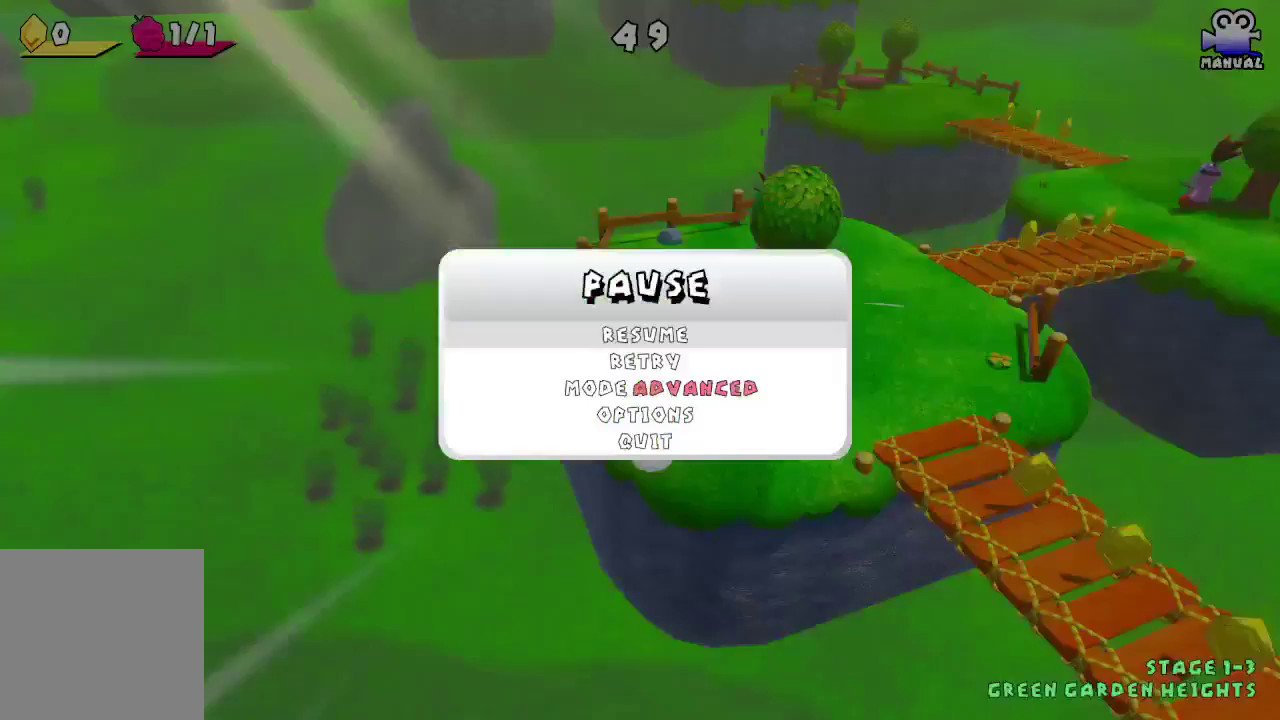
{"buttons": ["L1"], "left_stick": "right", "right_stick": "center"}
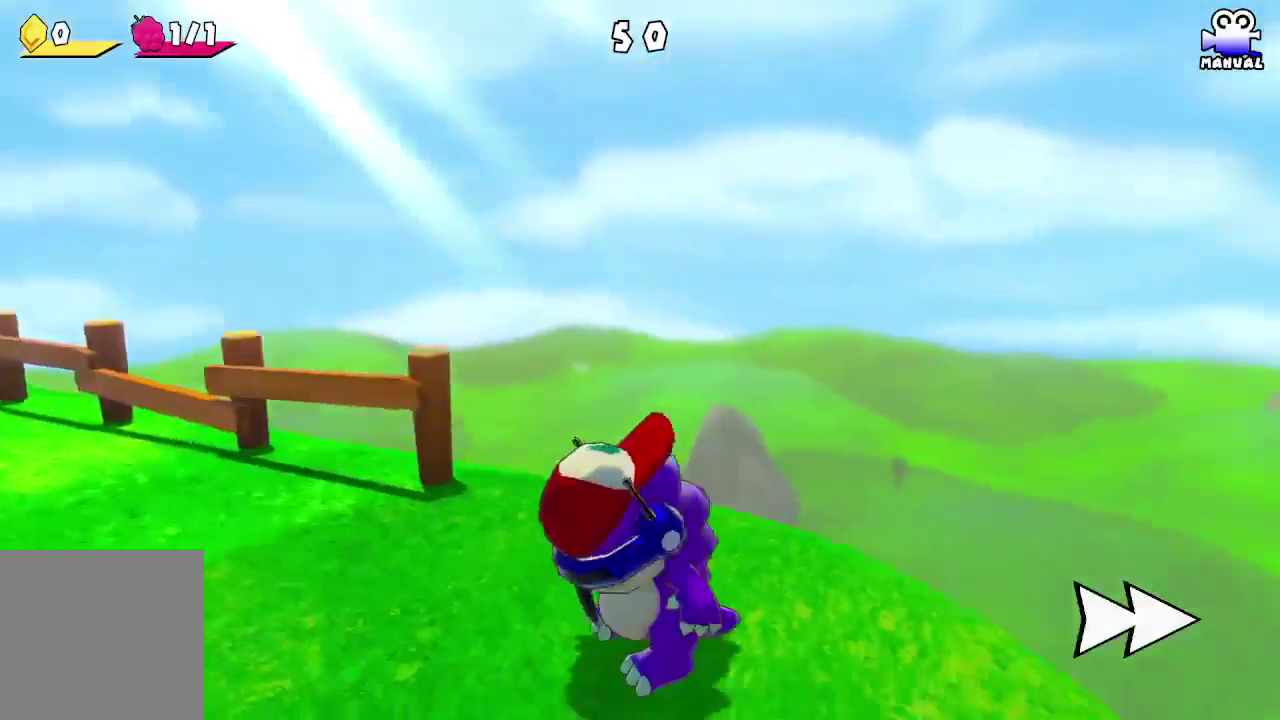
{"buttons": [], "left_stick": "right", "right_stick": "center"}
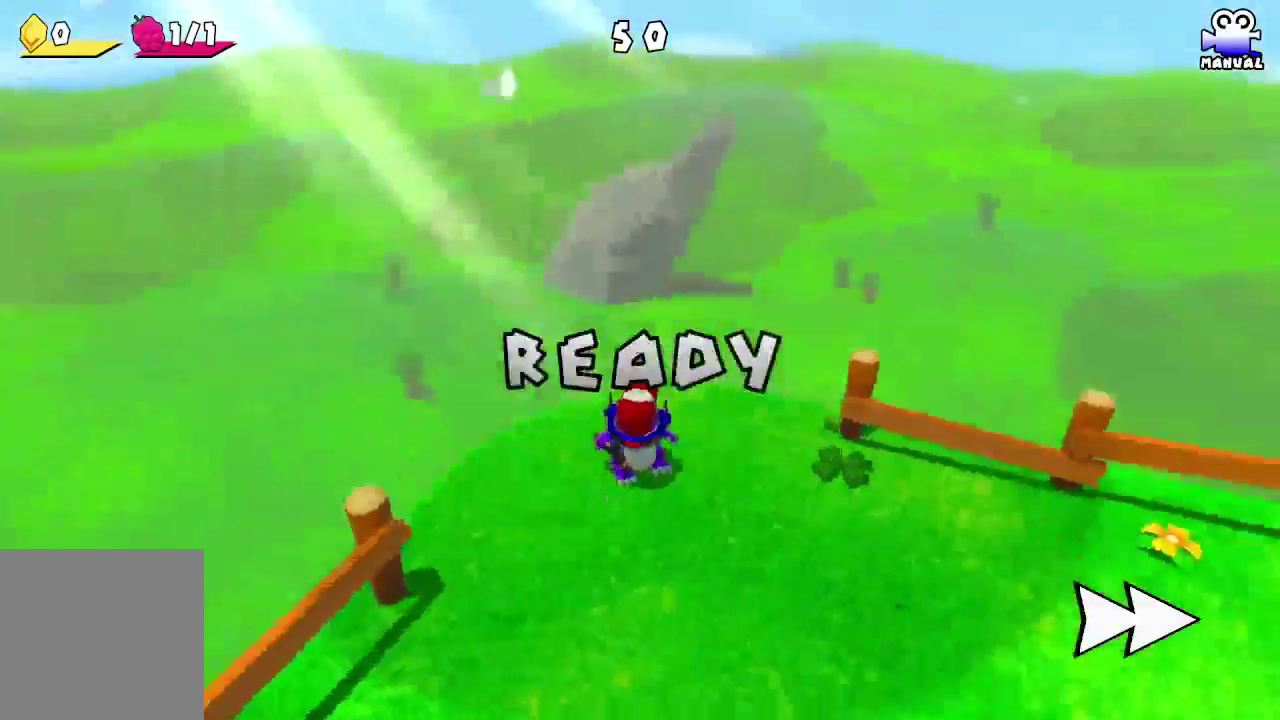
{"buttons": ["CROSS"], "left_stick": "right", "right_stick": "center", "events": [[67, "CROSS", "down"], [183, "CROSS", "up"], [250, "CROSS", "down"], [333, "CROSS", "up"], [433, "CROSS", "down"]]}
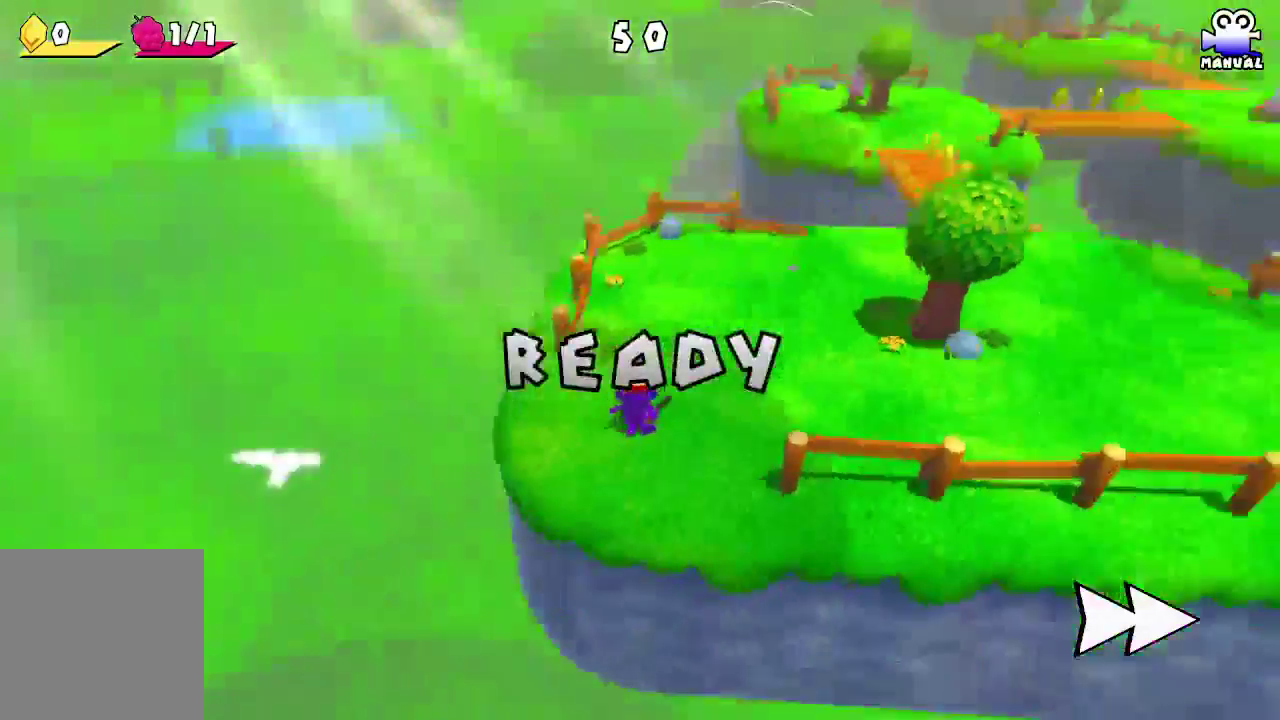
{"buttons": ["SQUARE"], "left_stick": "right", "right_stick": "center", "events": [[33, "CROSS", "up"], [83, "CROSS", "down"], [183, "CROSS", "up"], [433, "SQUARE", "down"]]}
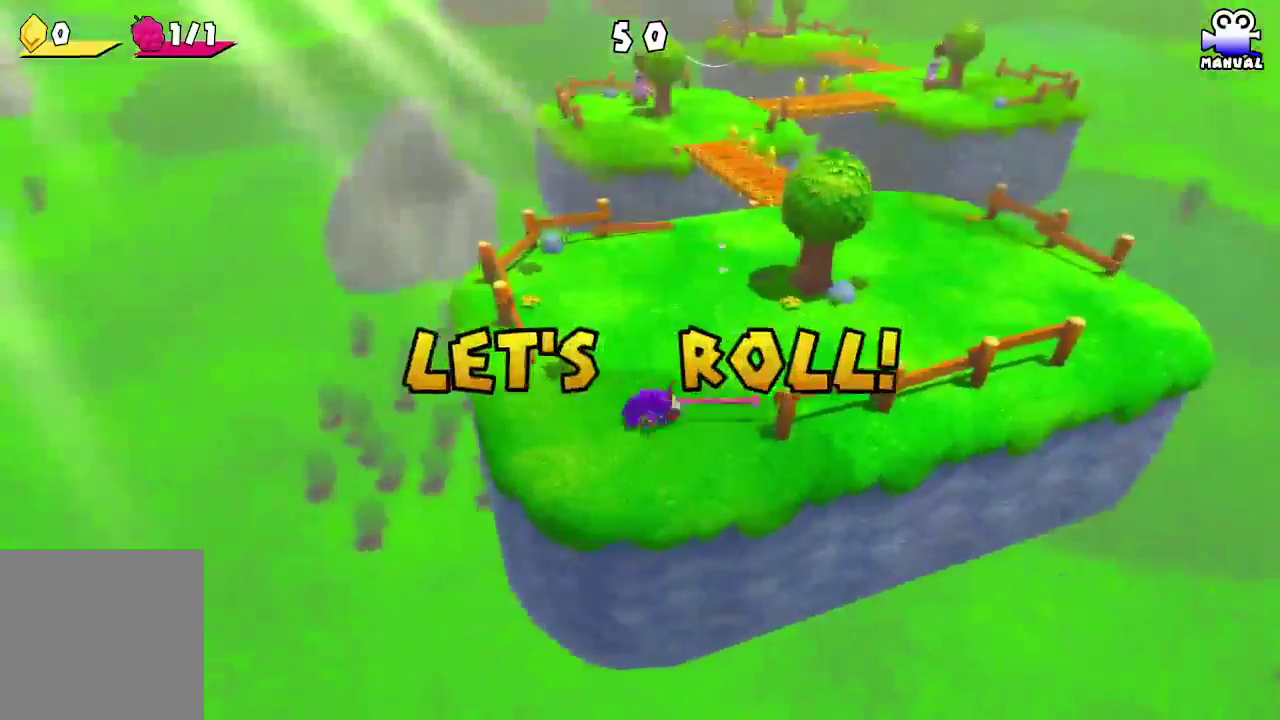
{"buttons": ["CROSS"], "left_stick": "up", "right_stick": "center", "events": [[17, "SQUARE", "up"], [100, "CROSS", "down"], [183, "left_stick", "up-right"], [250, "CROSS", "up"], [267, "left_stick", "down-left"], [317, "CIRCLE", "down"], [383, "CIRCLE", "up"], [400, "left_stick", "up-right"], [417, "CROSS", "down"], [467, "left_stick", "up"]]}
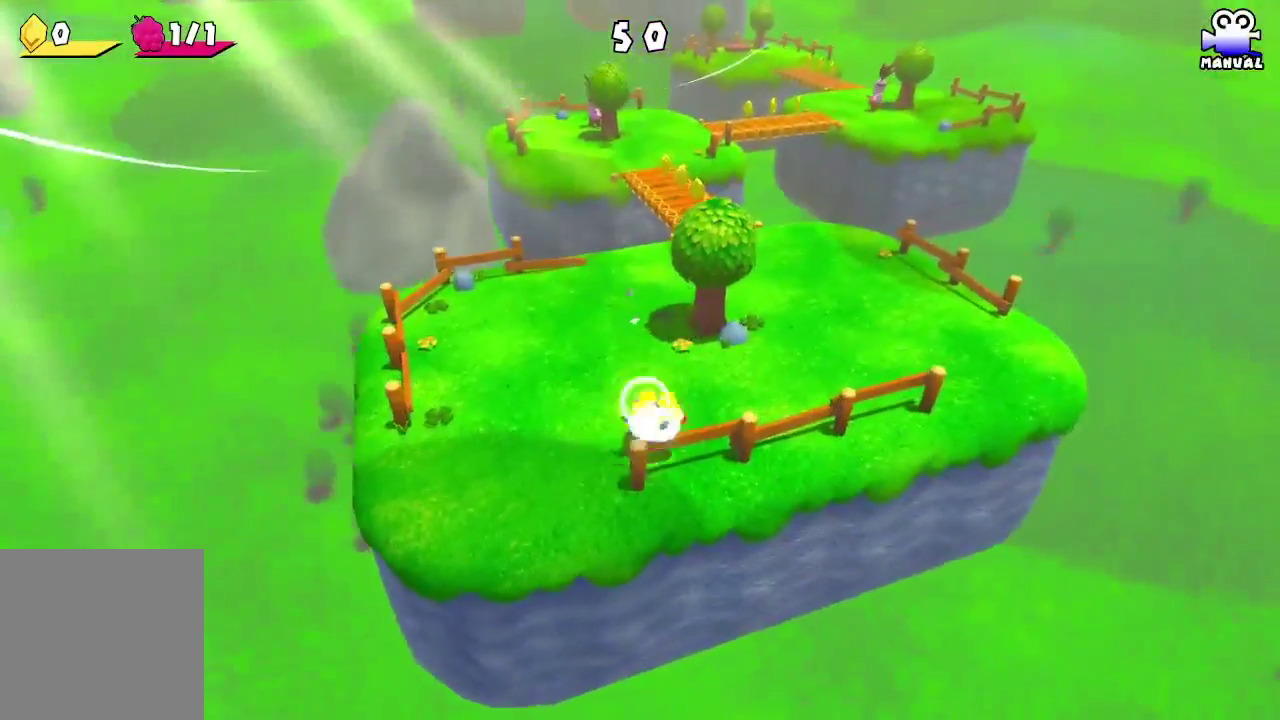
{"buttons": ["CROSS"], "left_stick": "up-right", "right_stick": "center", "events": [[450, "CROSS", "up"], [483, "left_stick", "up-right"], [500, "CROSS", "down"]]}
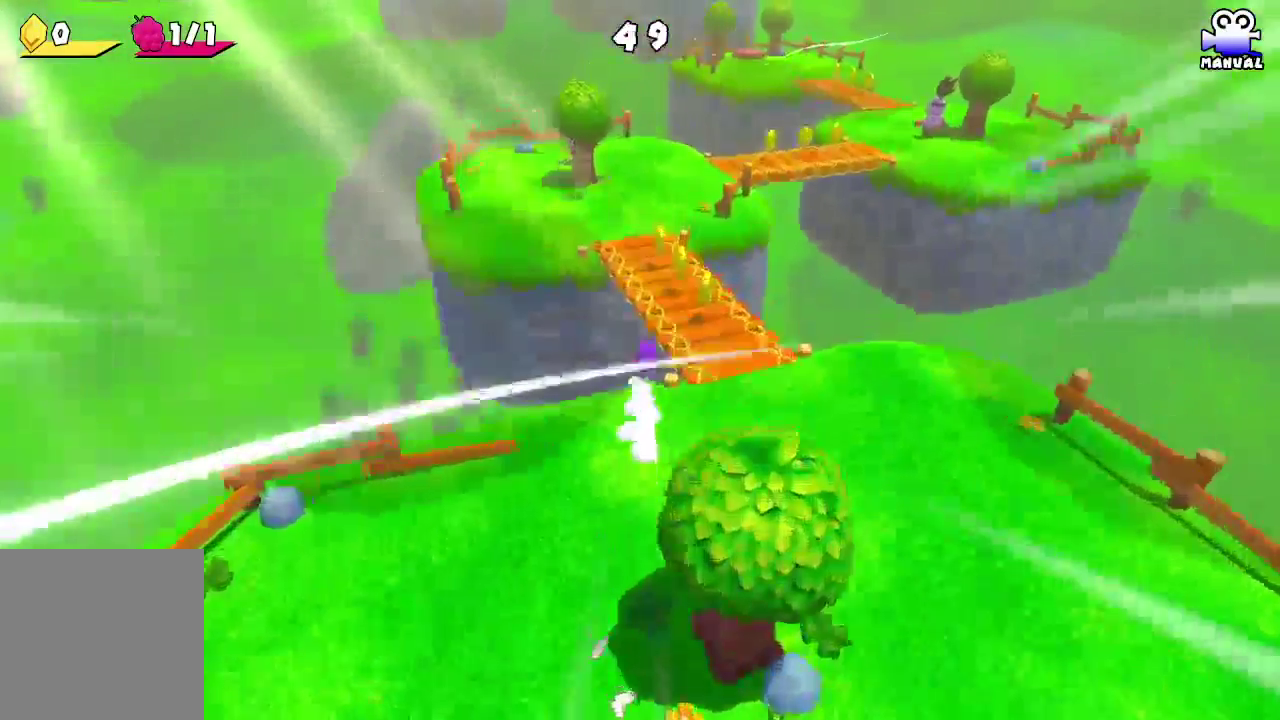
{"buttons": [], "left_stick": "up", "right_stick": "up"}